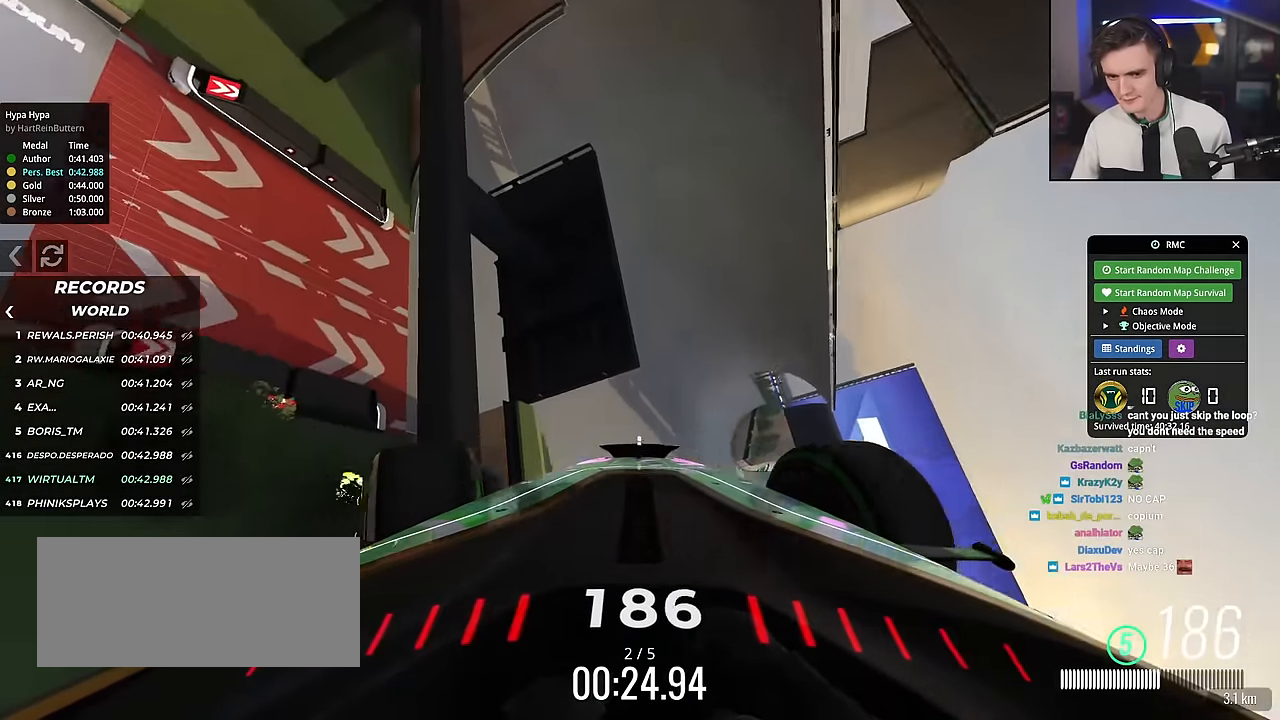
Gameplay with keyboard; each line is a JSON object with the keys held at the frame after it. "events" lists presses ("down") and releases ("up") of "brake", "down", "left", "right" and "up" between this image and that frame as [ms after this image, input, new state], when the widget could be followed in between. No other keys are recorded. Mouse input is not recorded. Key names are as the overlay labels them; some are game actions (e.g. jump) rather than physical keys.
{"keys": ["down", "left"], "events": []}
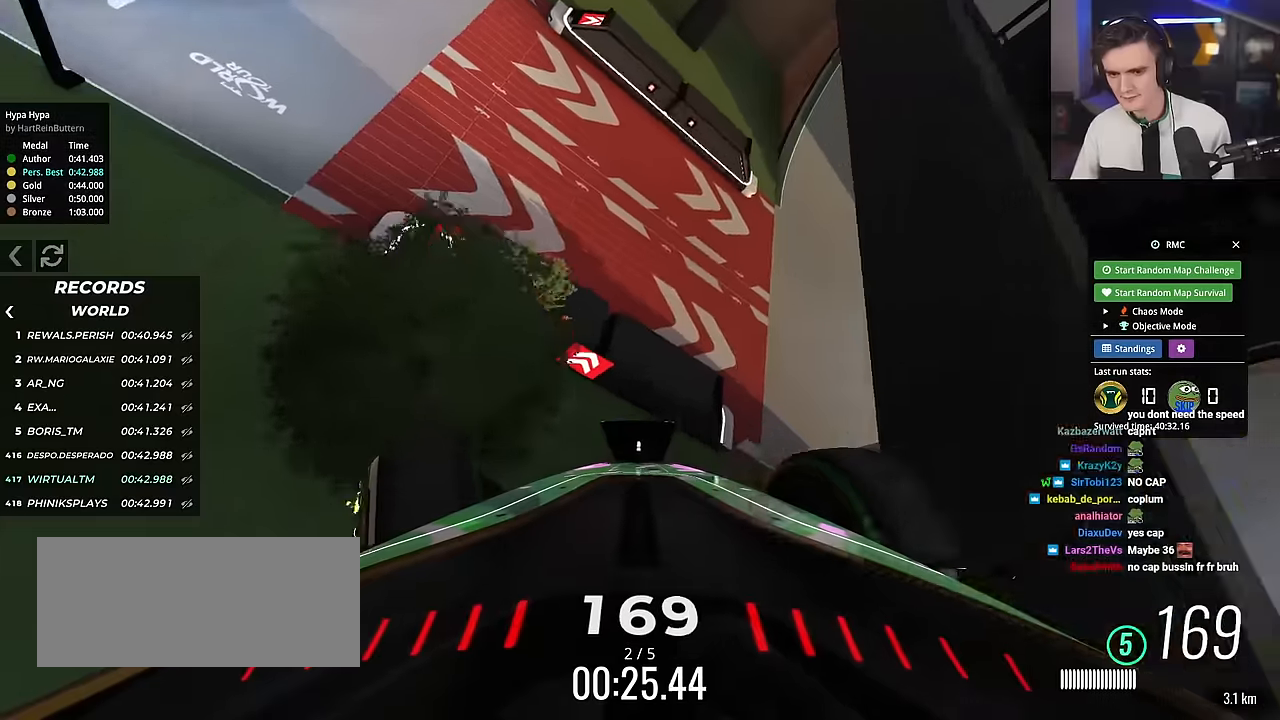
{"keys": ["left"], "events": [[484, "down", "up"]]}
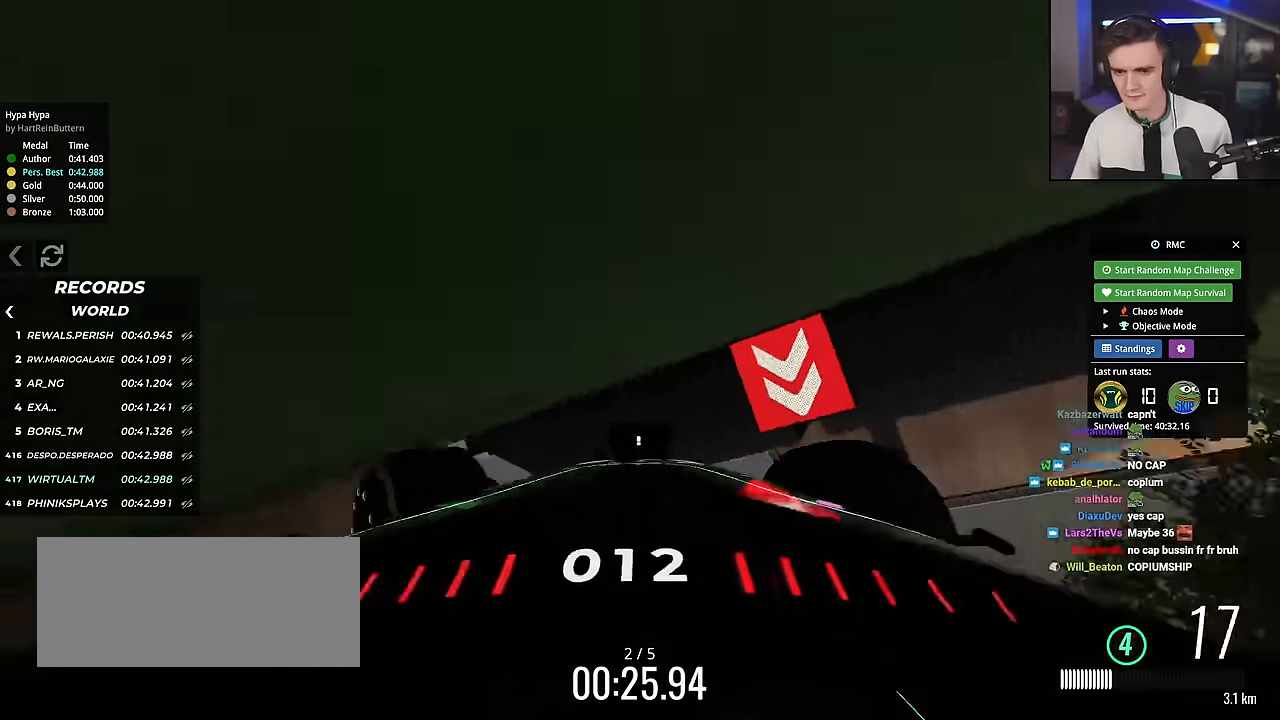
{"keys": ["down", "left", "up"], "events": [[116, "up", "down"], [167, "down", "down"]]}
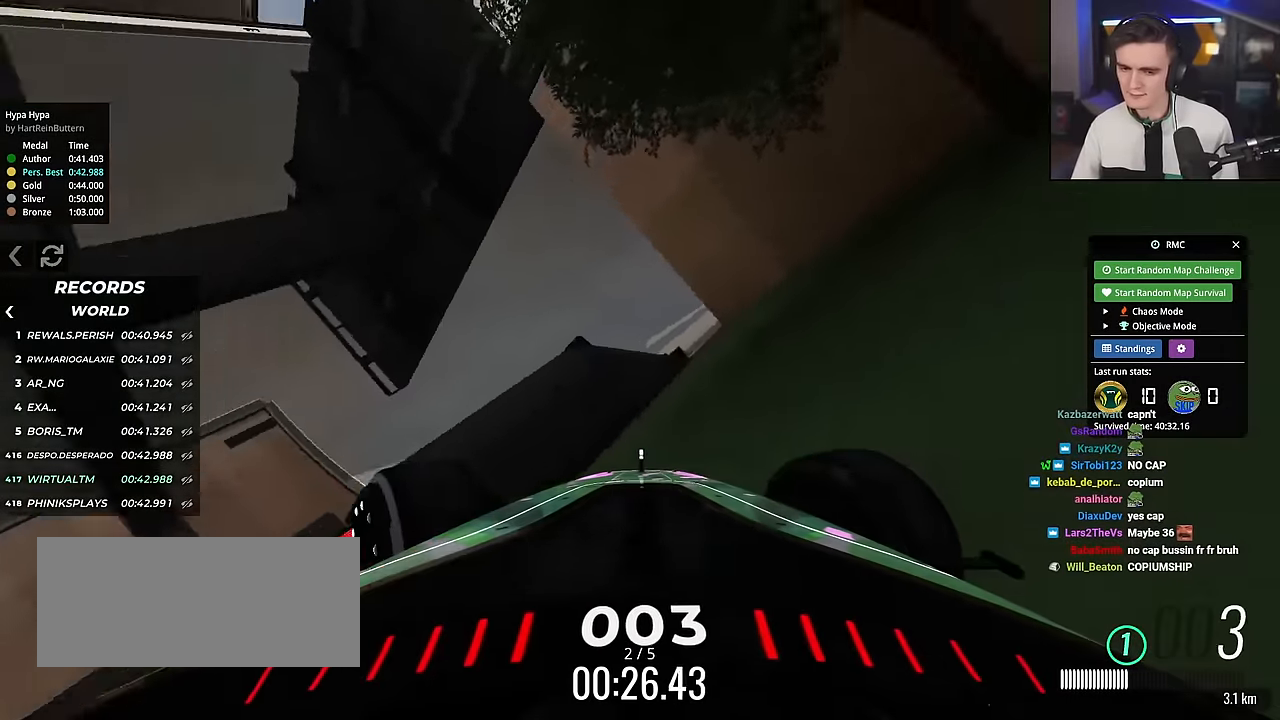
{"keys": ["down", "left", "up"], "events": []}
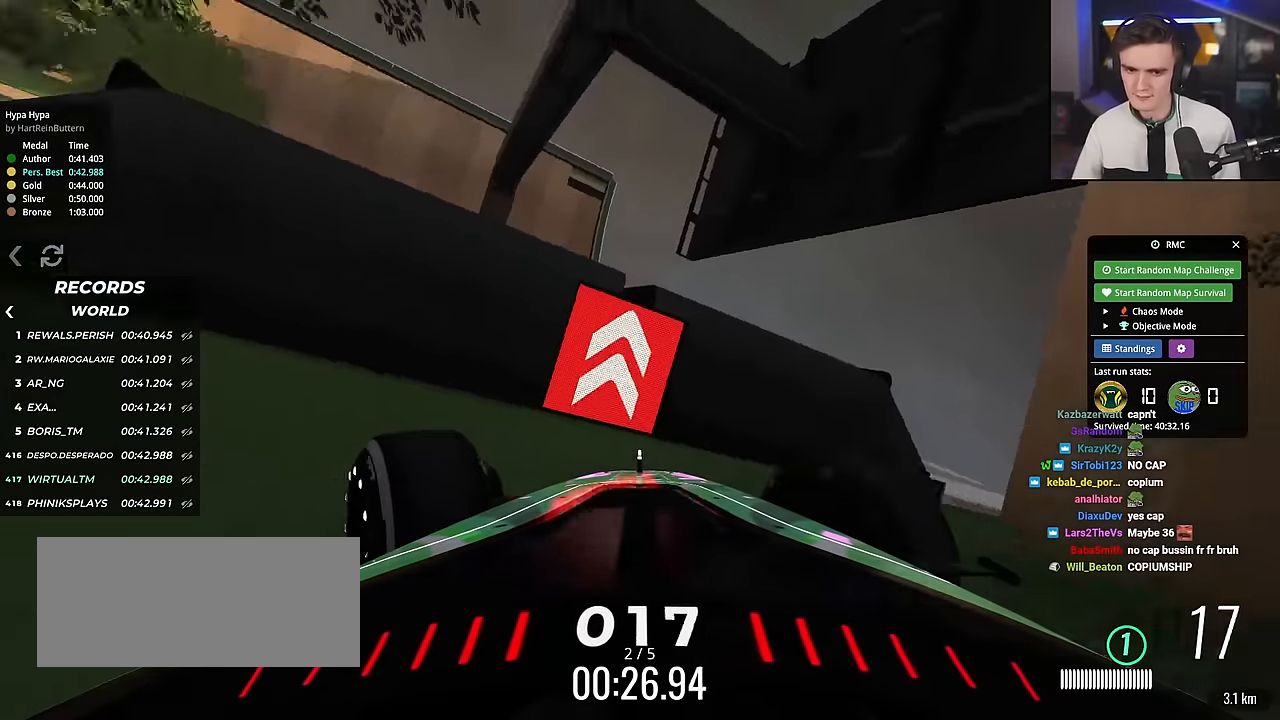
{"keys": ["down", "left", "up"], "events": []}
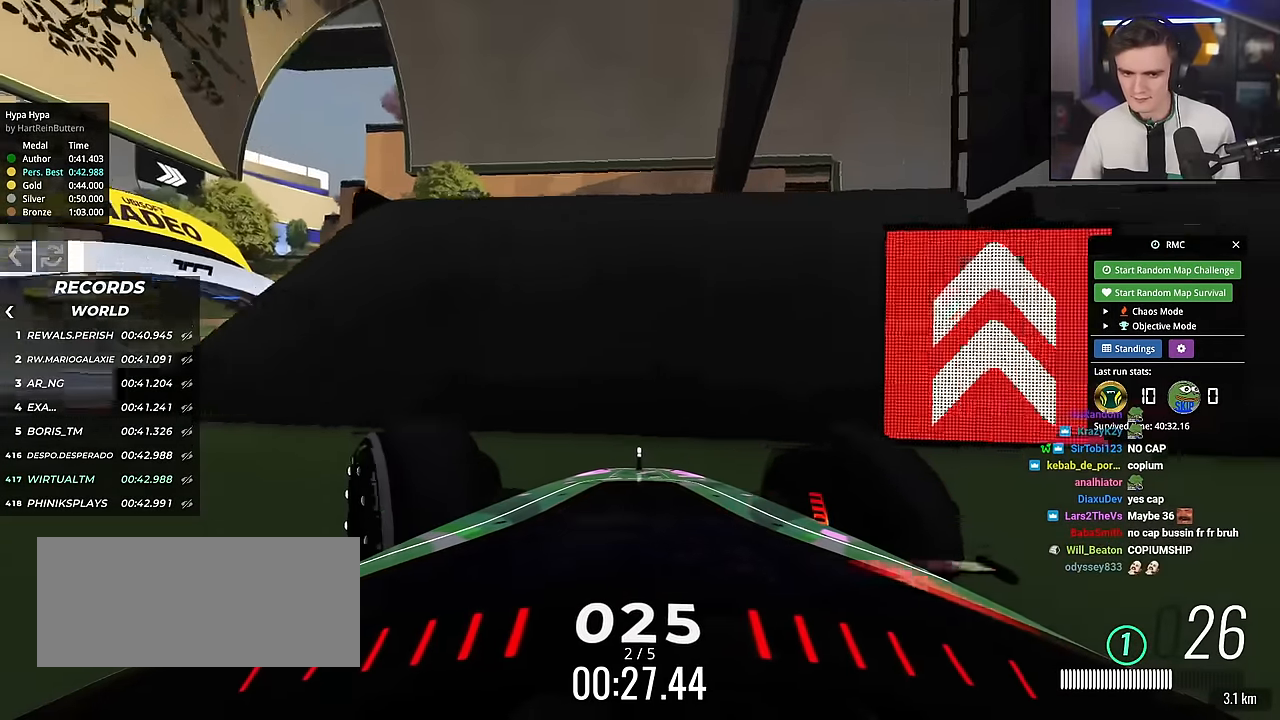
{"keys": ["down", "left", "up"], "events": []}
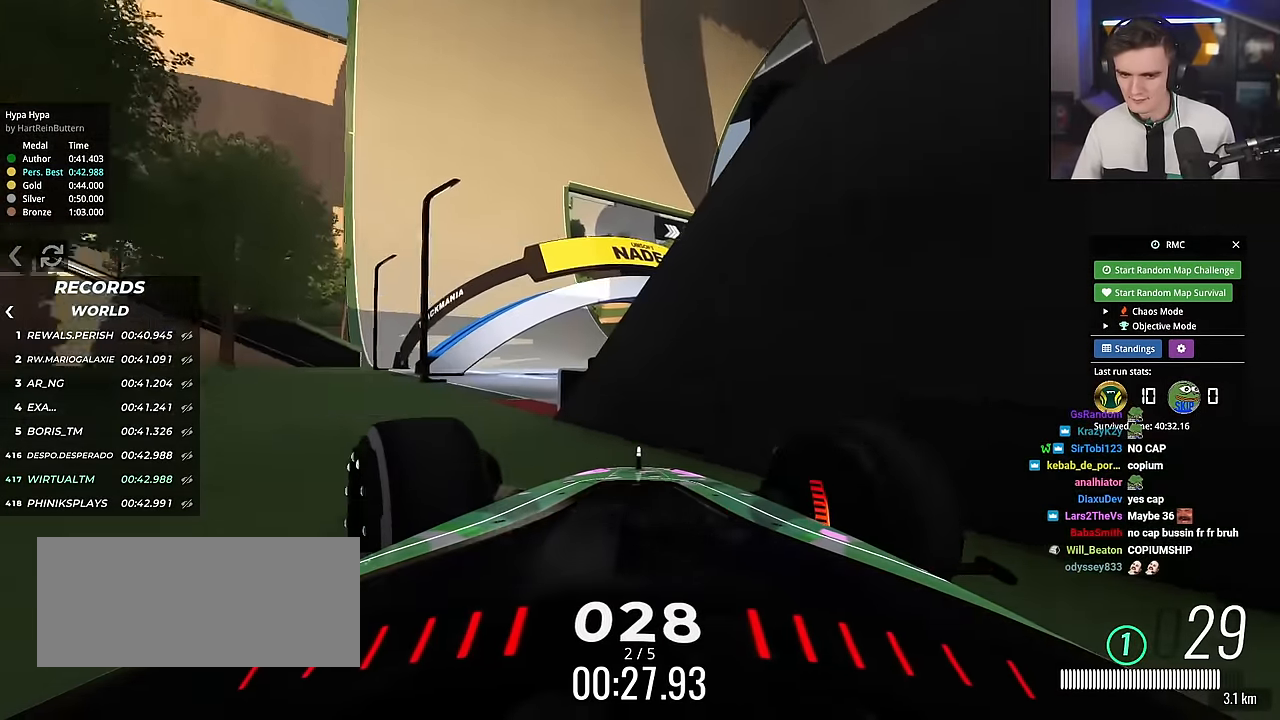
{"keys": ["right", "up"], "events": [[33, "down", "up"], [100, "left", "up"], [133, "left", "down"], [233, "left", "up"], [417, "right", "down"]]}
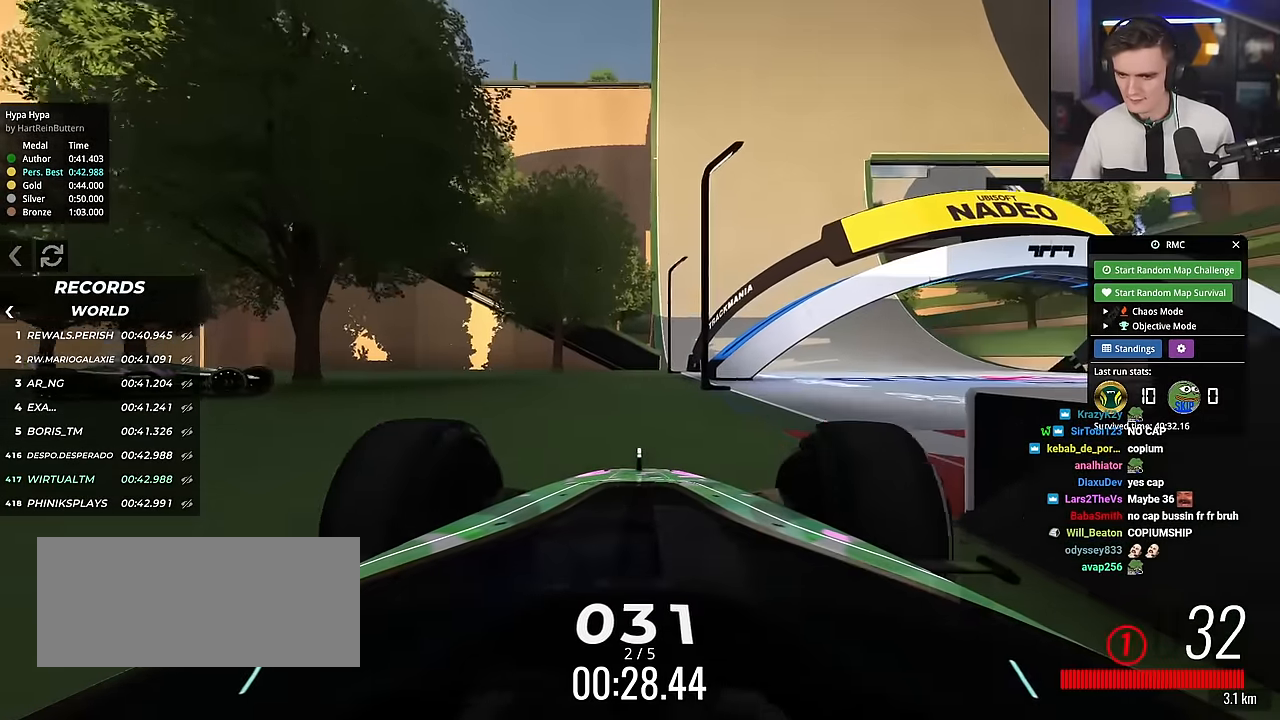
{"keys": ["right", "up"], "events": [[17, "right", "up"], [250, "right", "down"], [384, "right", "up"], [484, "right", "down"]]}
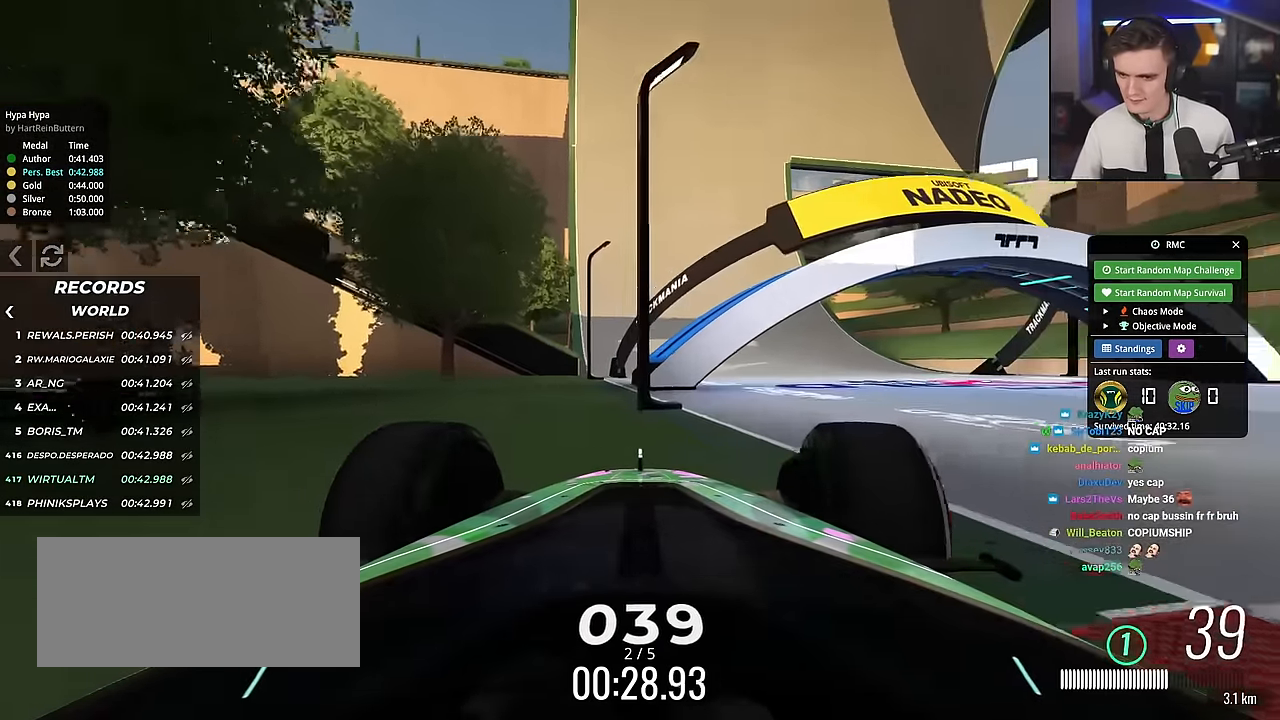
{"keys": ["left", "up"], "events": [[300, "right", "up"], [350, "left", "down"]]}
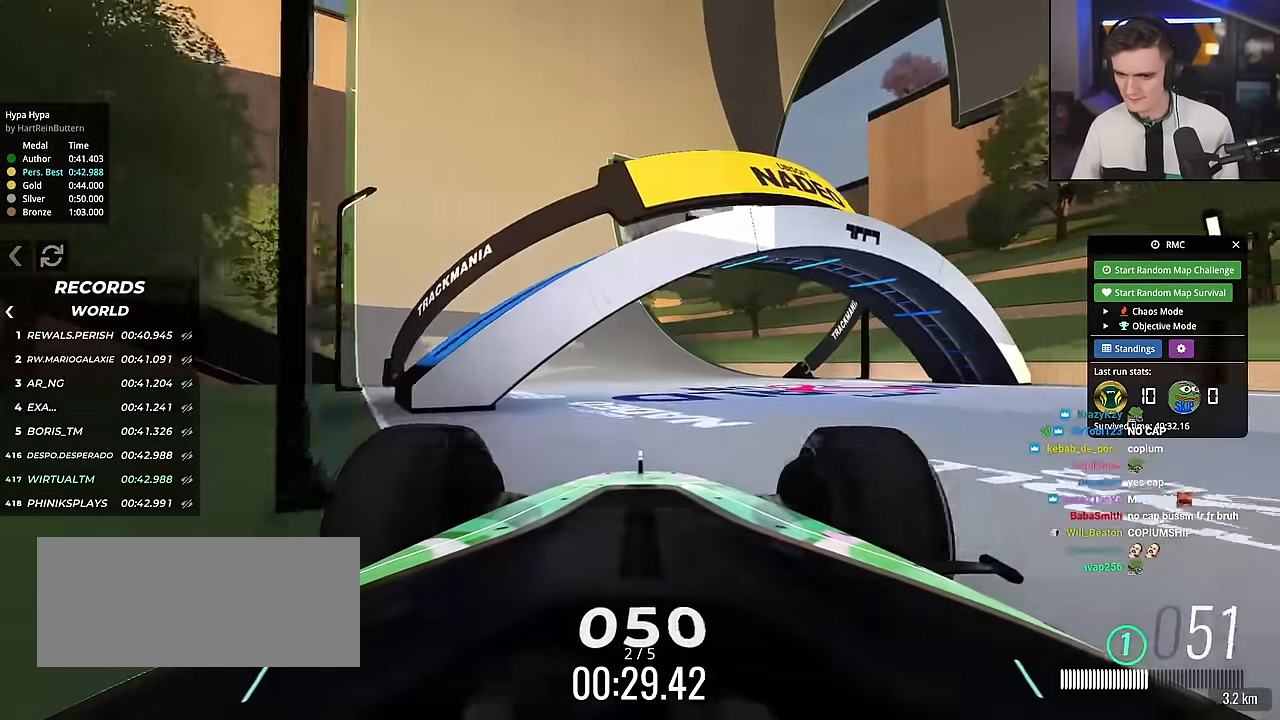
{"keys": ["right"], "events": [[150, "left", "up"], [200, "right", "down"], [433, "up", "up"]]}
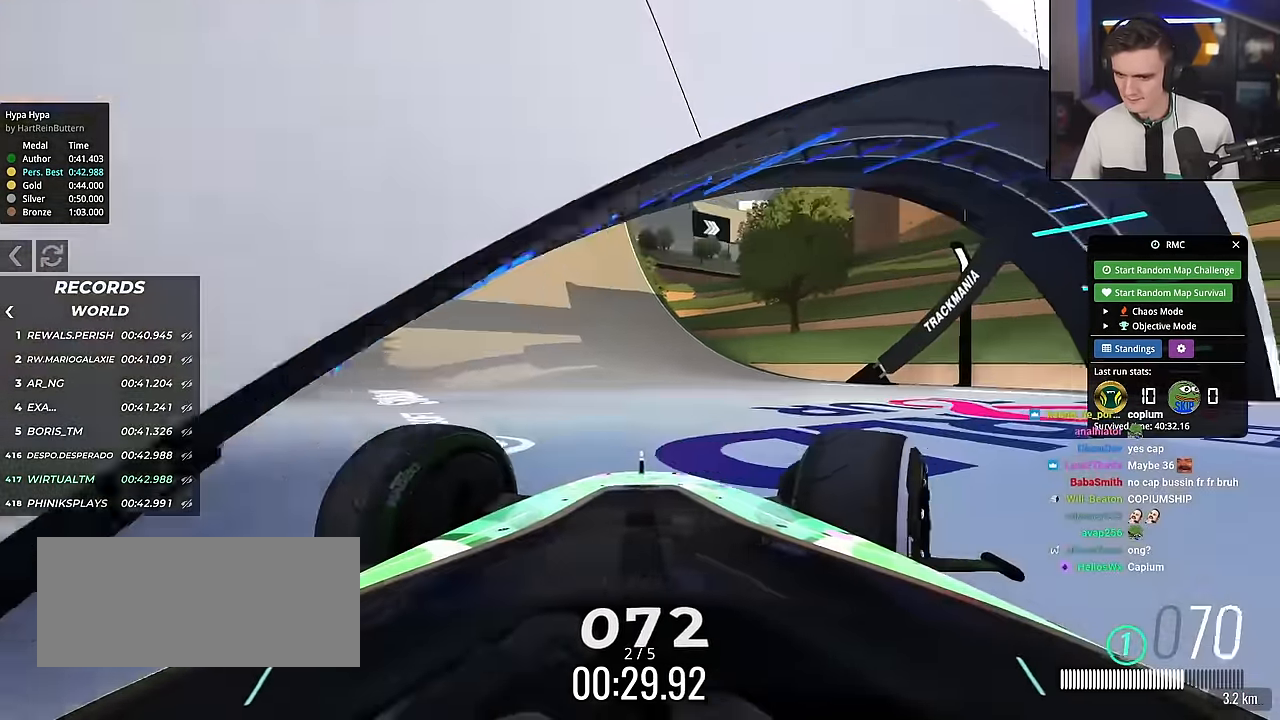
{"keys": ["right", "up"], "events": [[117, "down", "down"], [133, "up", "down"], [400, "down", "up"]]}
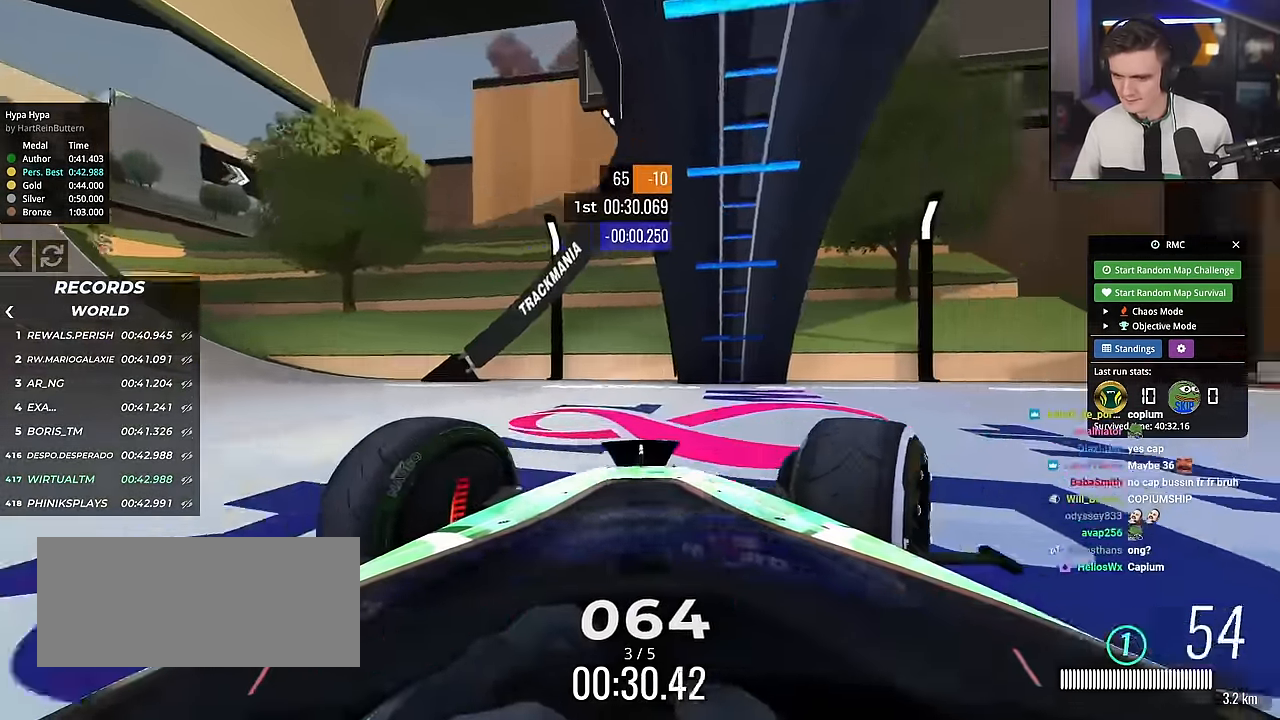
{"keys": ["right", "up"], "events": []}
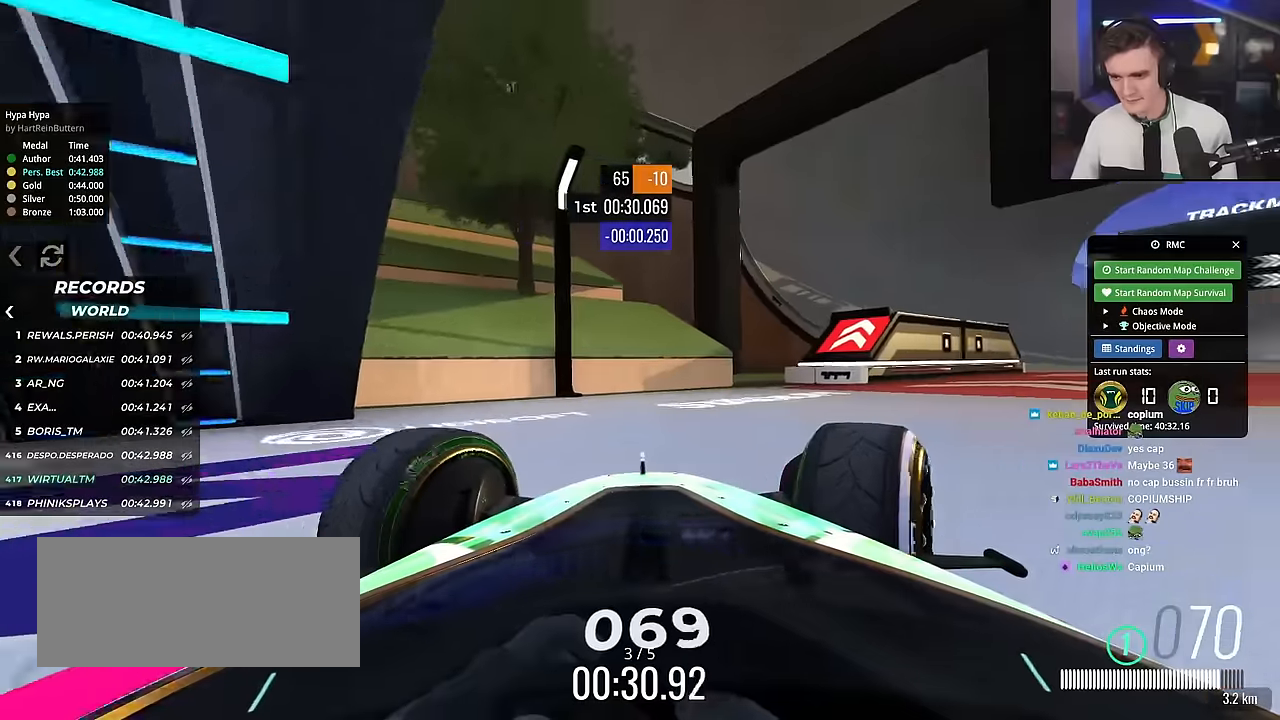
{"keys": ["up"], "events": [[433, "right", "up"]]}
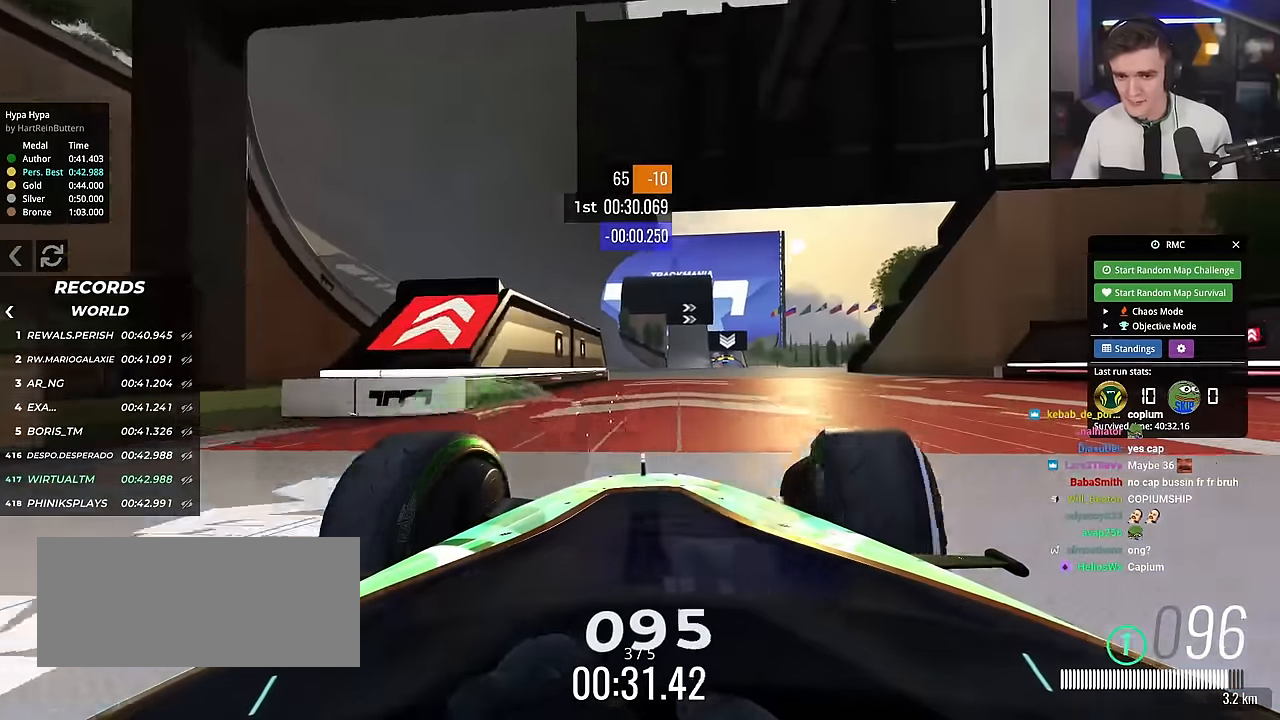
{"keys": ["up"], "events": [[217, "left", "down"], [267, "left", "up"]]}
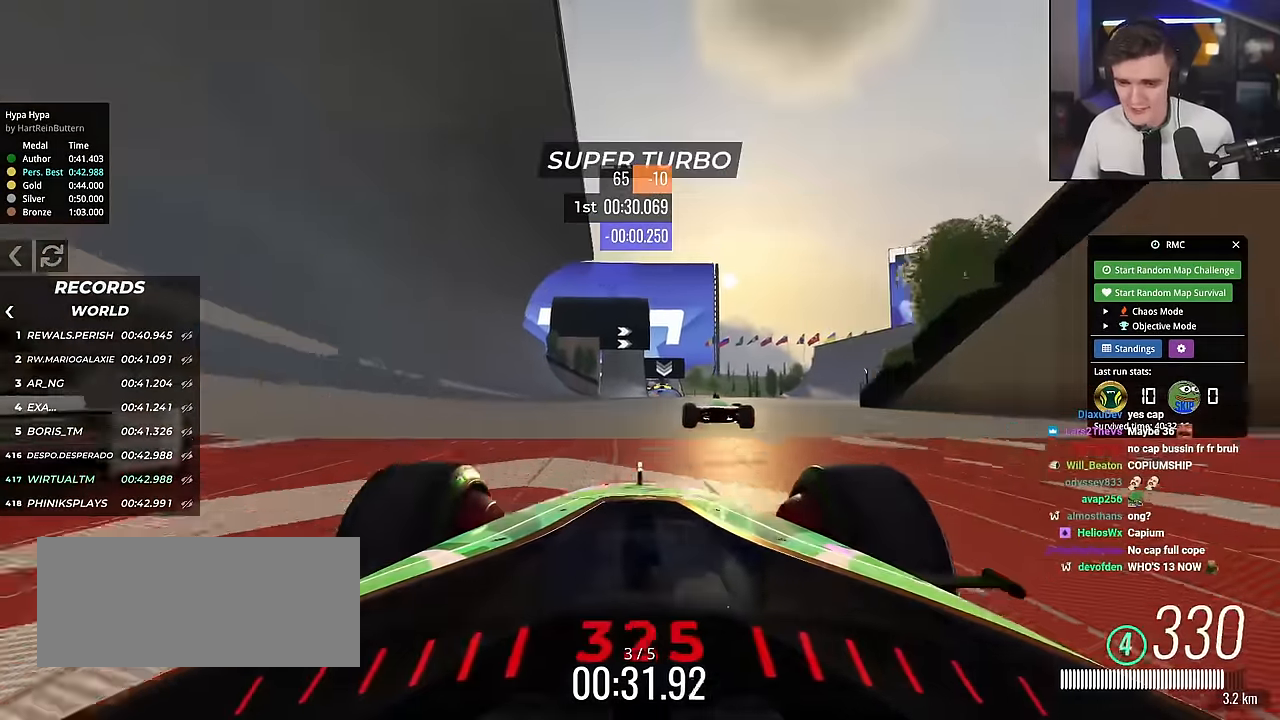
{"keys": ["up"], "events": []}
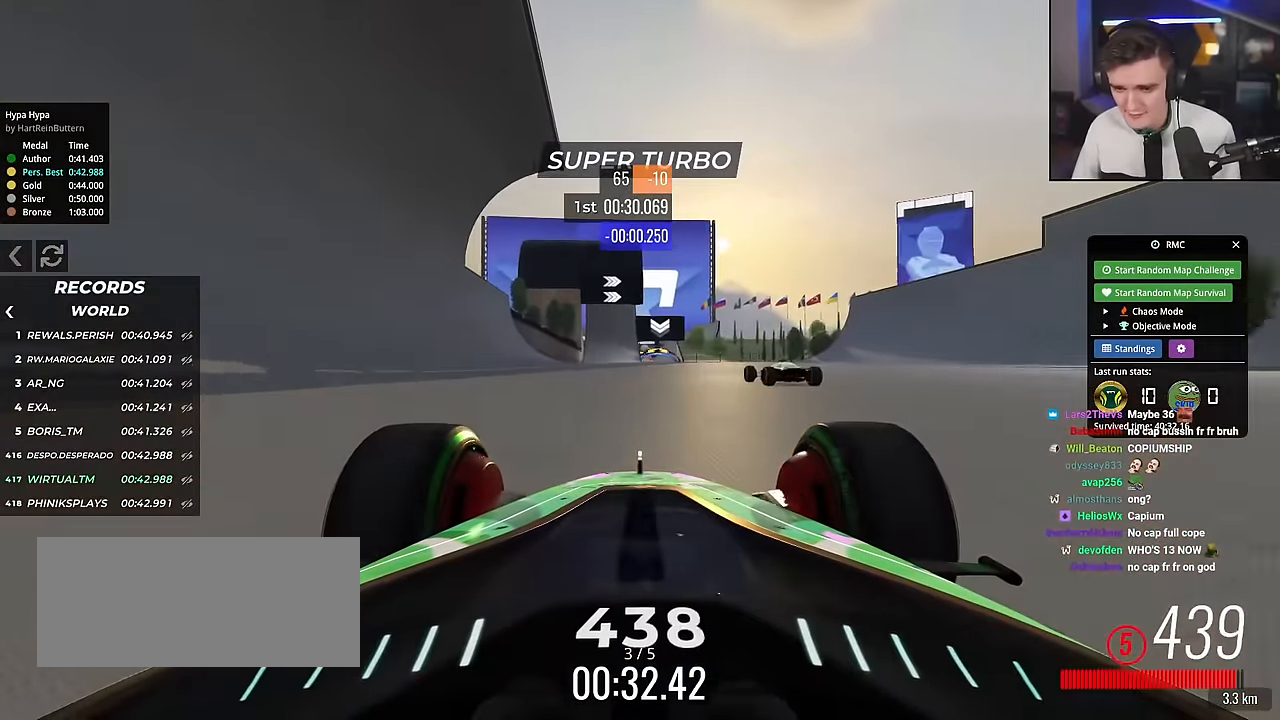
{"keys": ["up"], "events": [[117, "right", "down"], [150, "right", "up"]]}
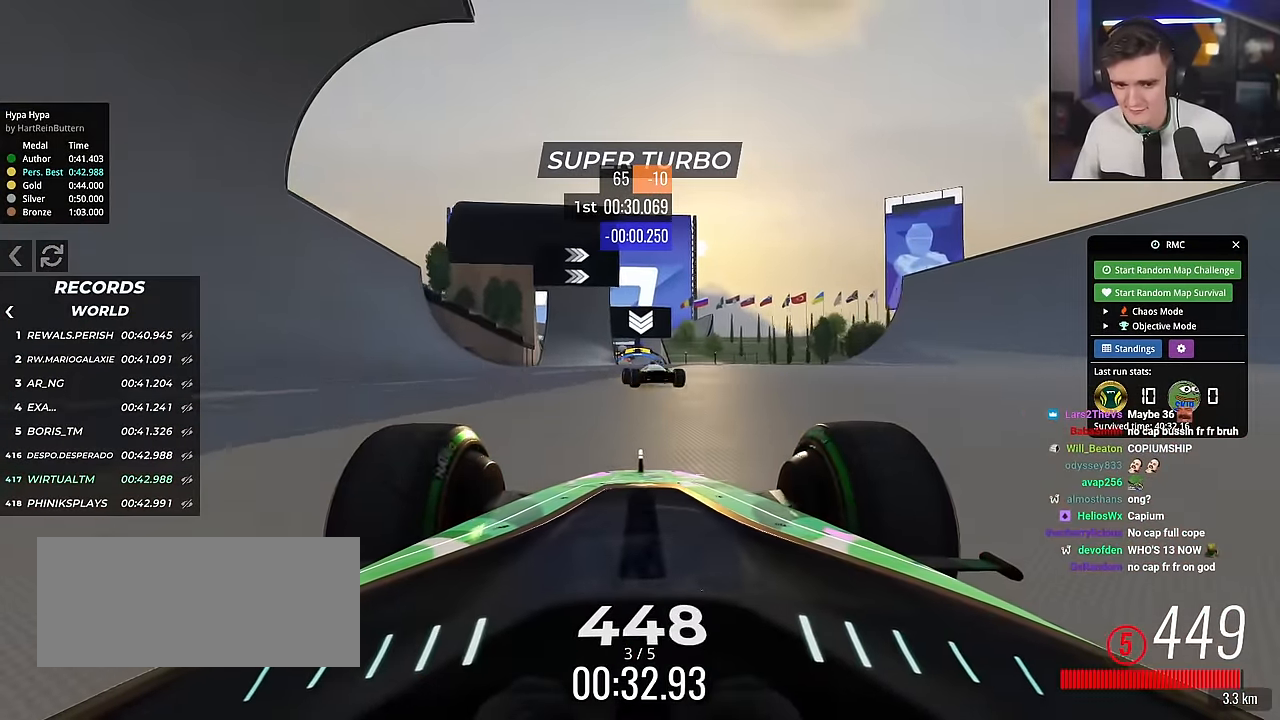
{"keys": ["up"], "events": [[116, "left", "down"], [166, "left", "up"]]}
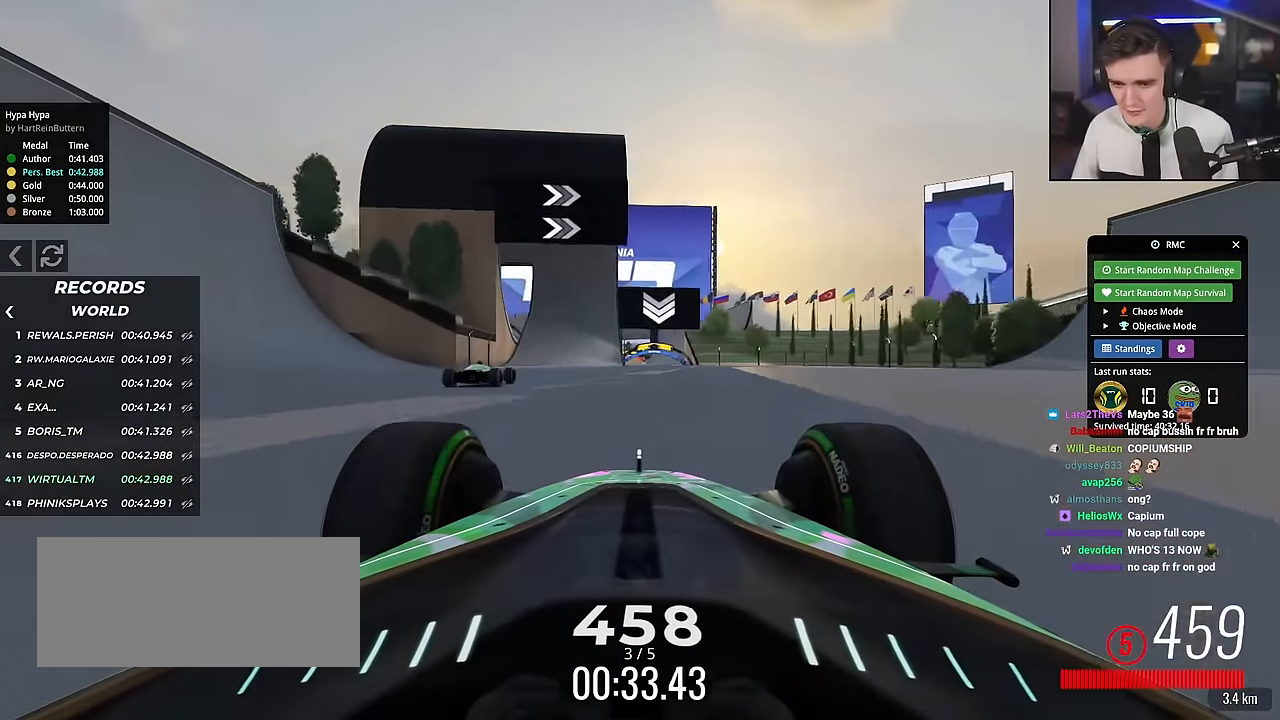
{"keys": ["up"], "events": [[184, "left", "down"], [284, "left", "up"], [417, "left", "down"], [467, "left", "up"]]}
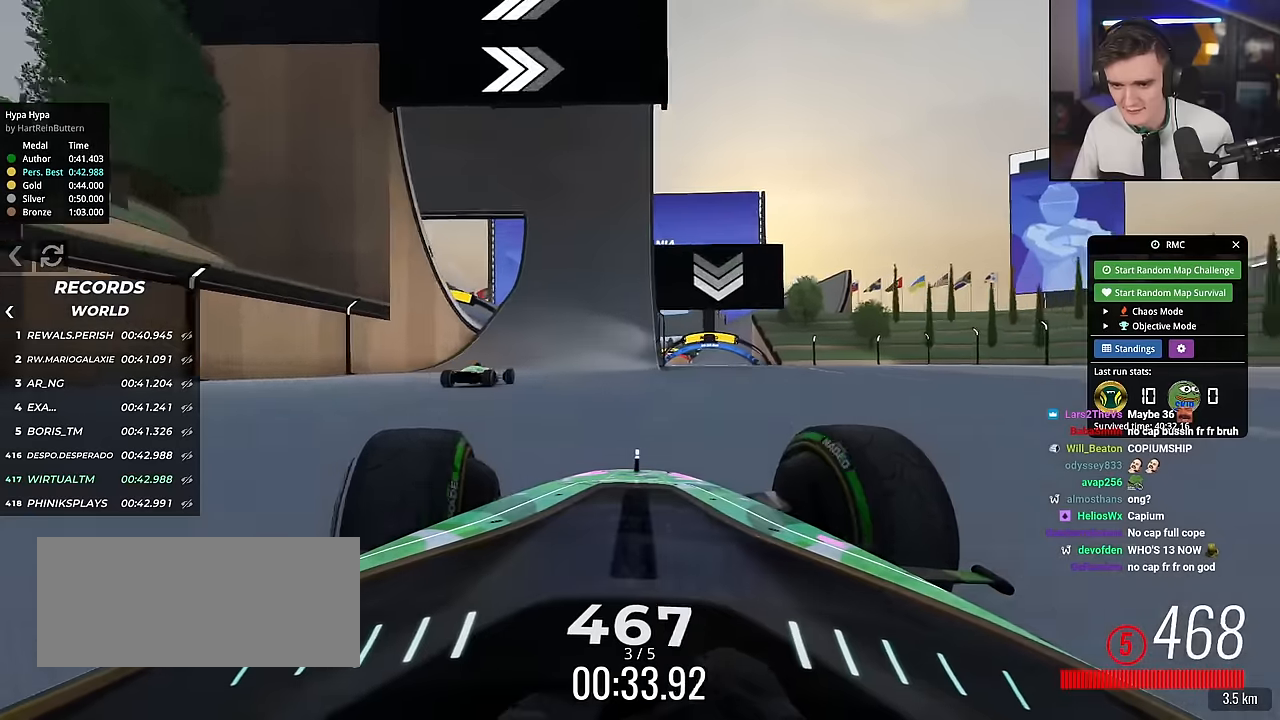
{"keys": ["left", "up"], "events": [[300, "left", "down"], [433, "left", "up"], [483, "left", "down"]]}
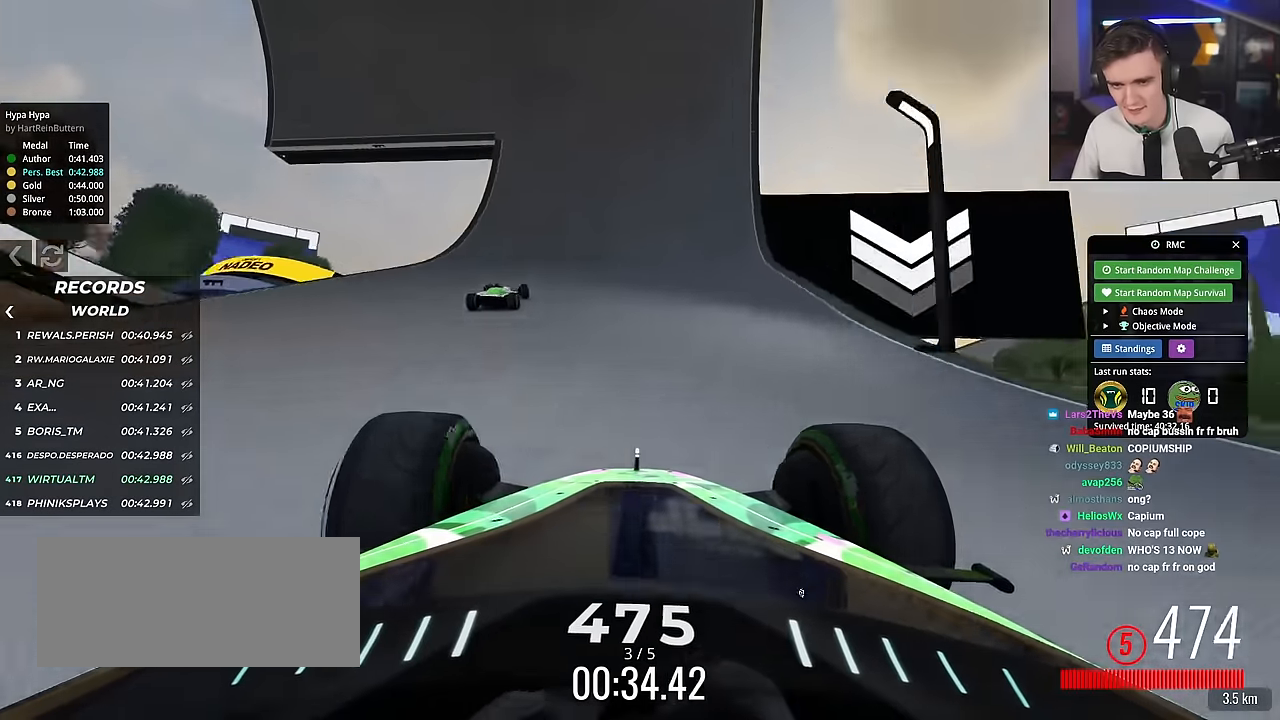
{"keys": ["left", "up"], "events": [[167, "left", "up"], [450, "left", "down"]]}
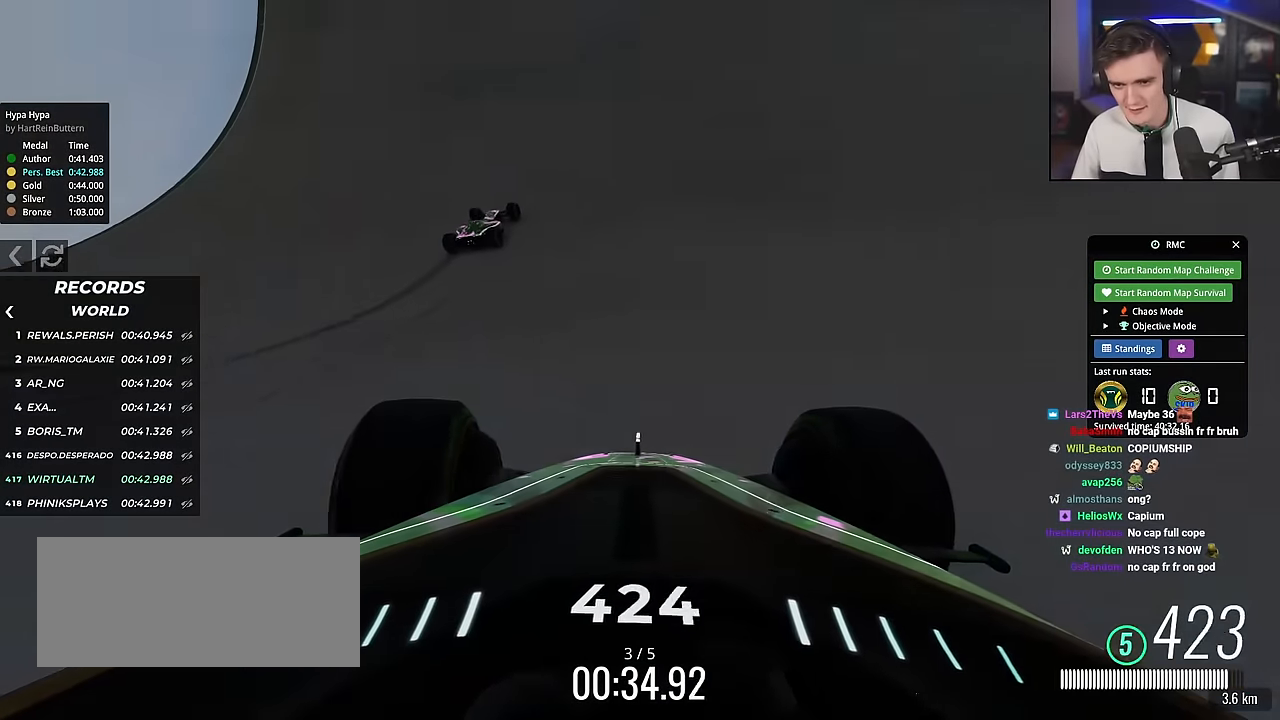
{"keys": ["right", "up"], "events": [[50, "left", "up"], [133, "left", "down"], [283, "left", "up"], [417, "right", "down"]]}
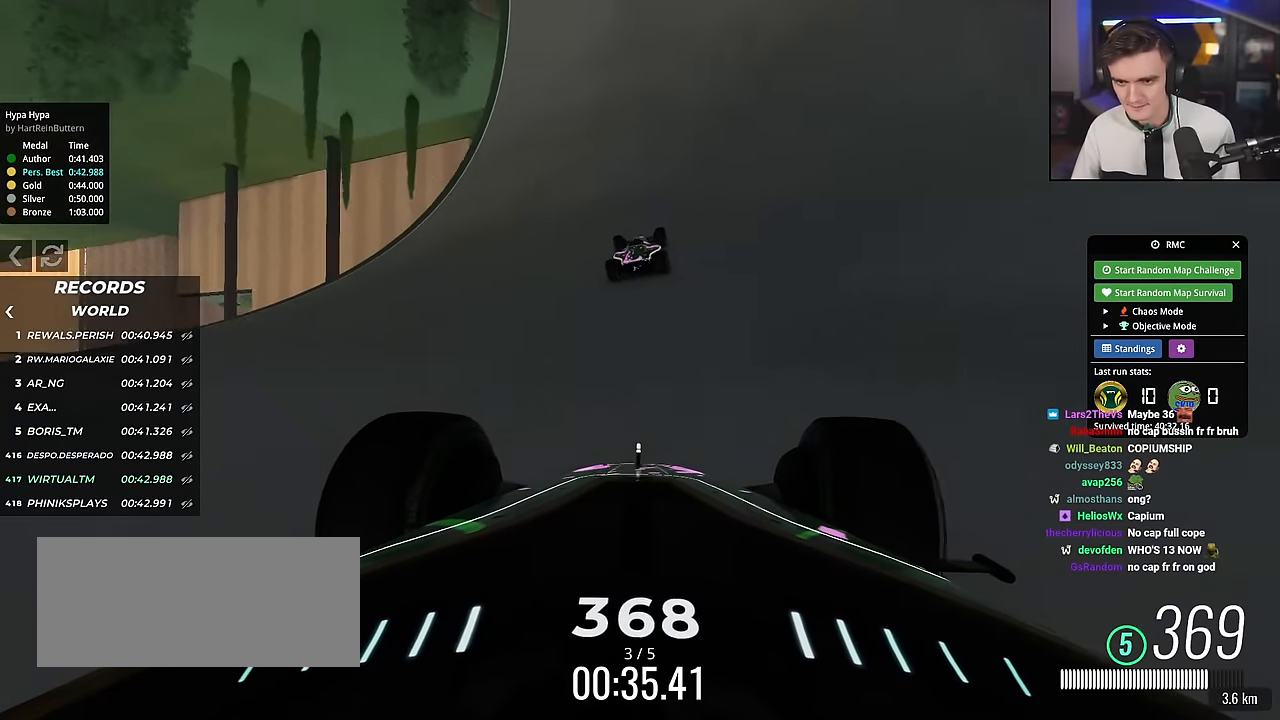
{"keys": ["brake", "right"], "events": [[100, "right", "up"], [150, "brake", "down"], [200, "right", "down"], [350, "up", "up"], [400, "brake", "up"], [484, "brake", "down"]]}
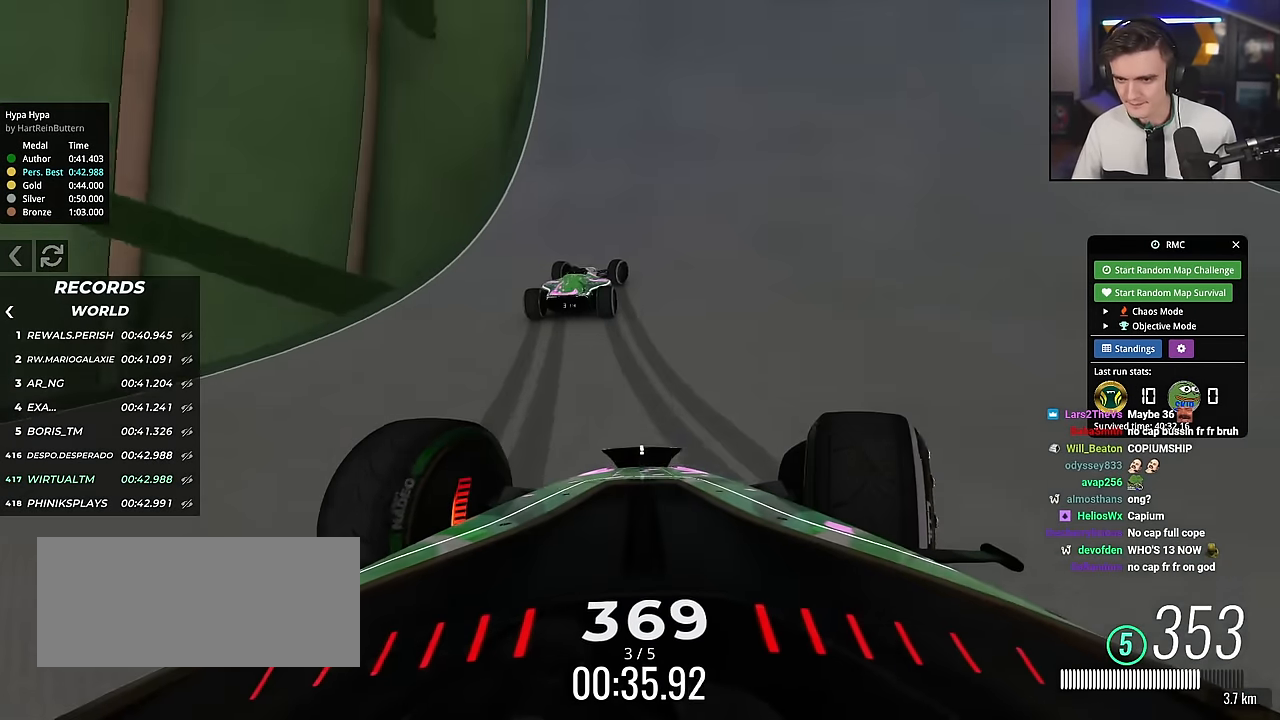
{"keys": ["right"], "events": [[33, "brake", "up"], [116, "brake", "down"], [400, "brake", "up"]]}
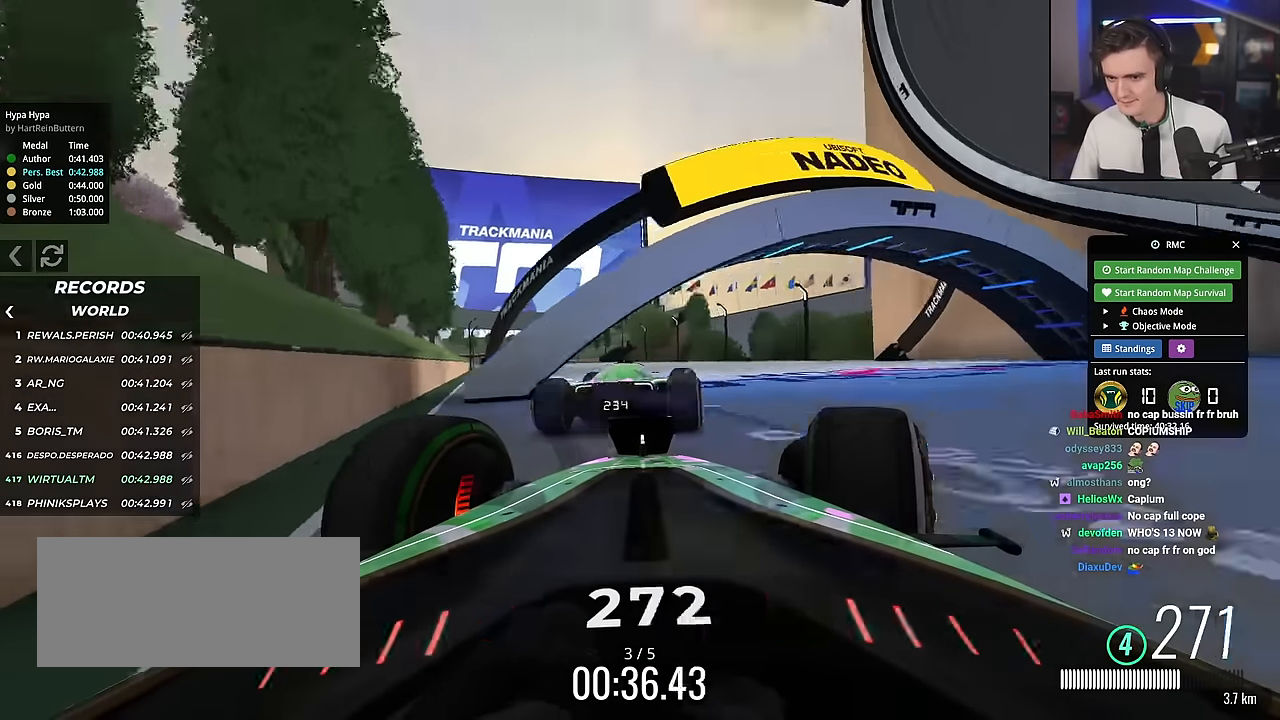
{"keys": ["right"], "events": [[284, "brake", "down"], [467, "brake", "up"]]}
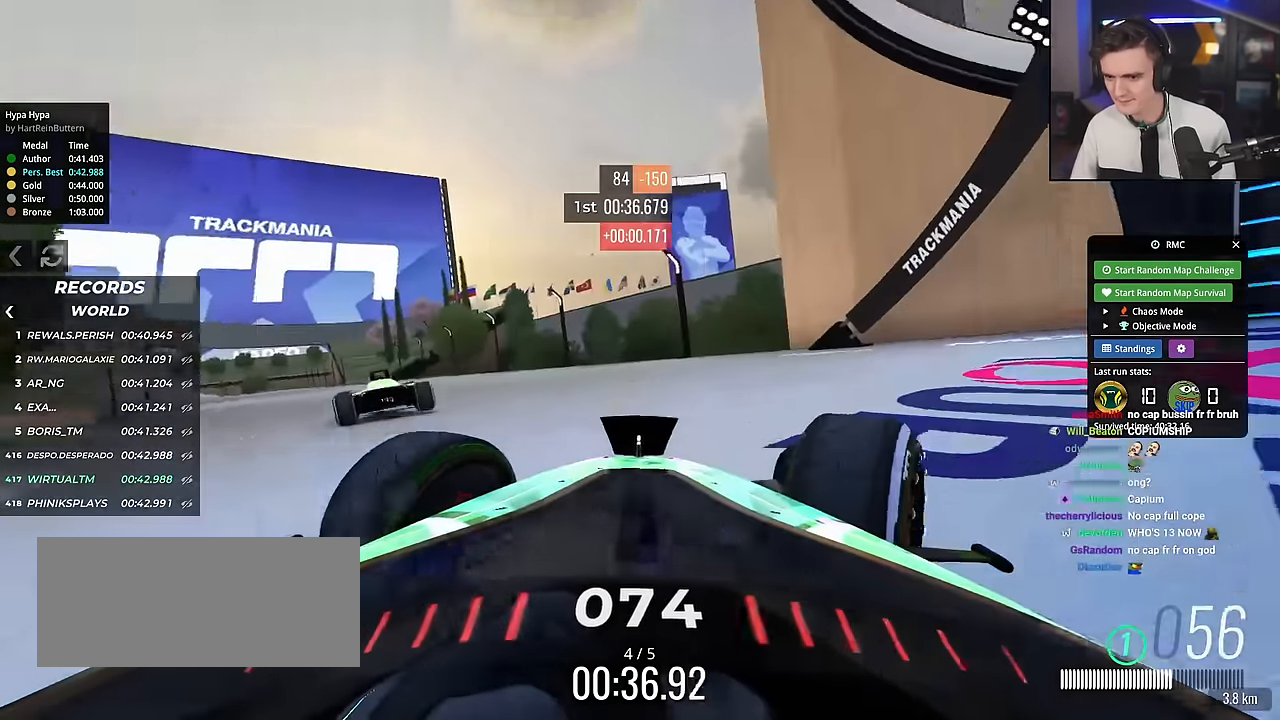
{"keys": ["up"], "events": [[16, "up", "down"], [50, "right", "up"], [116, "left", "down"], [350, "left", "up"]]}
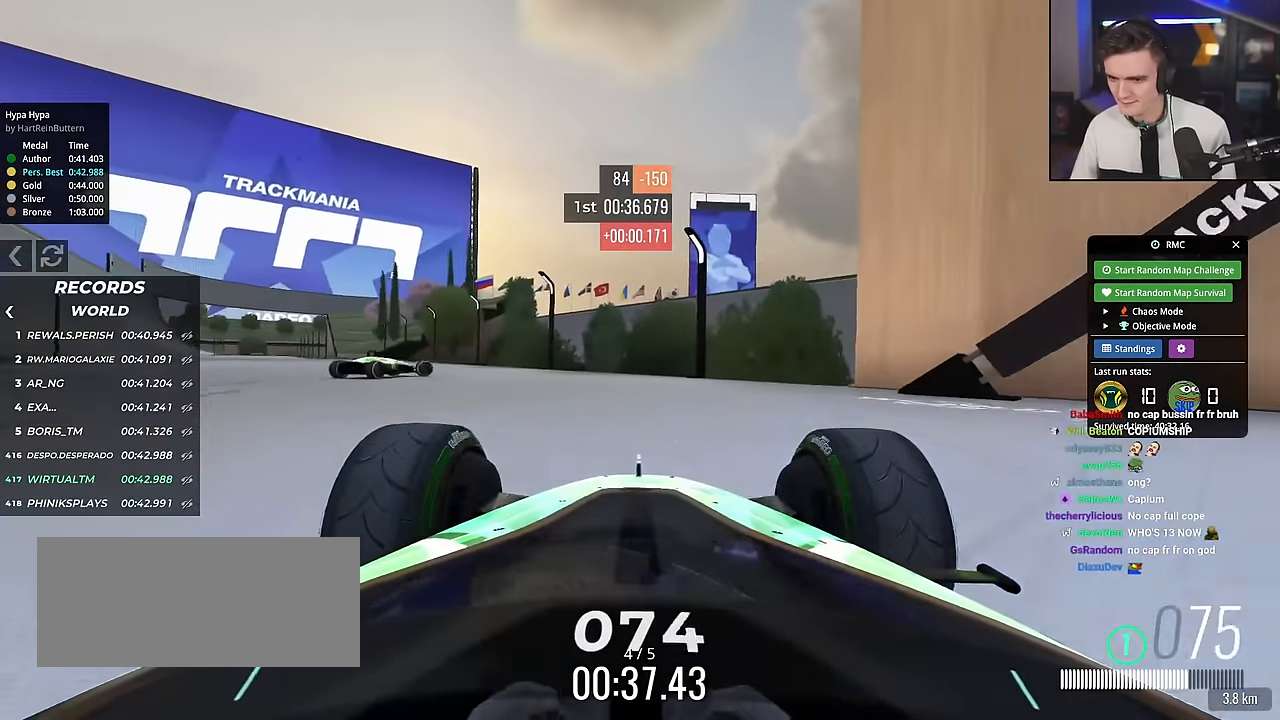
{"keys": ["right", "up"], "events": [[33, "right", "down"], [117, "right", "up"], [167, "right", "down"], [400, "right", "up"], [501, "right", "down"]]}
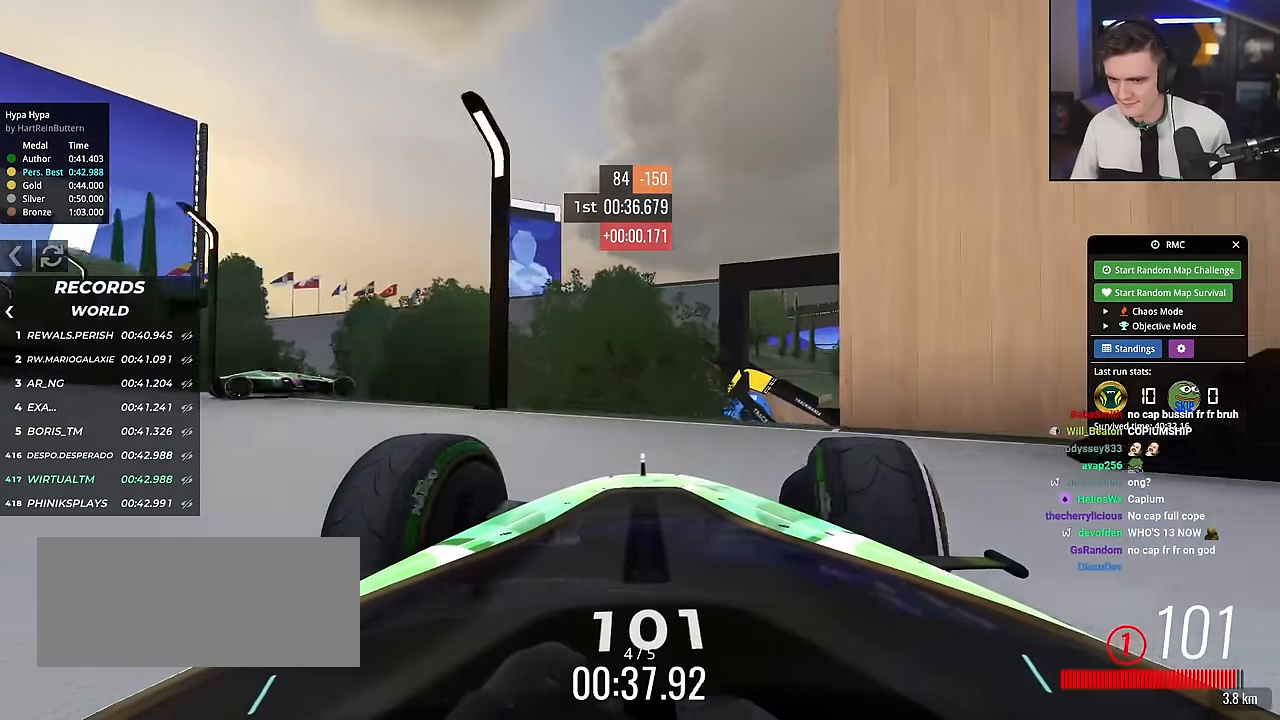
{"keys": ["up"], "events": [[166, "right", "up"], [317, "left", "down"], [367, "left", "up"]]}
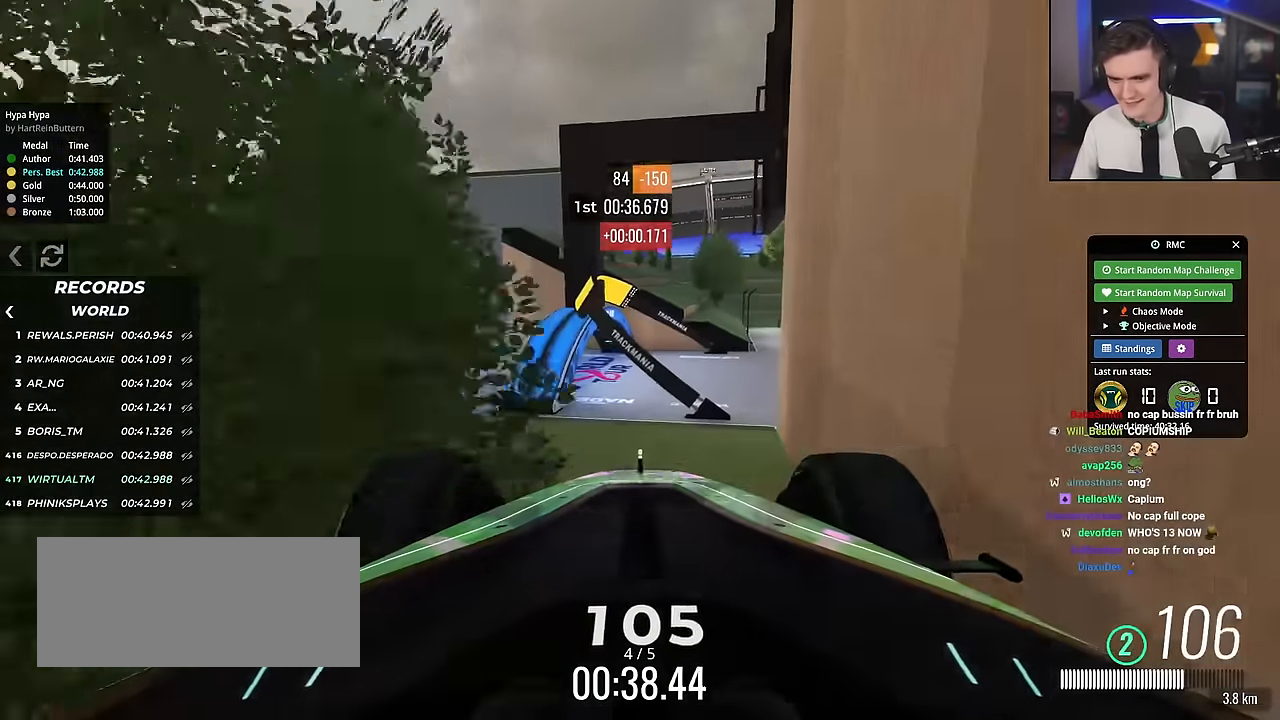
{"keys": ["up"], "events": [[50, "brake", "down"], [133, "brake", "up"], [284, "right", "down"], [367, "right", "up"]]}
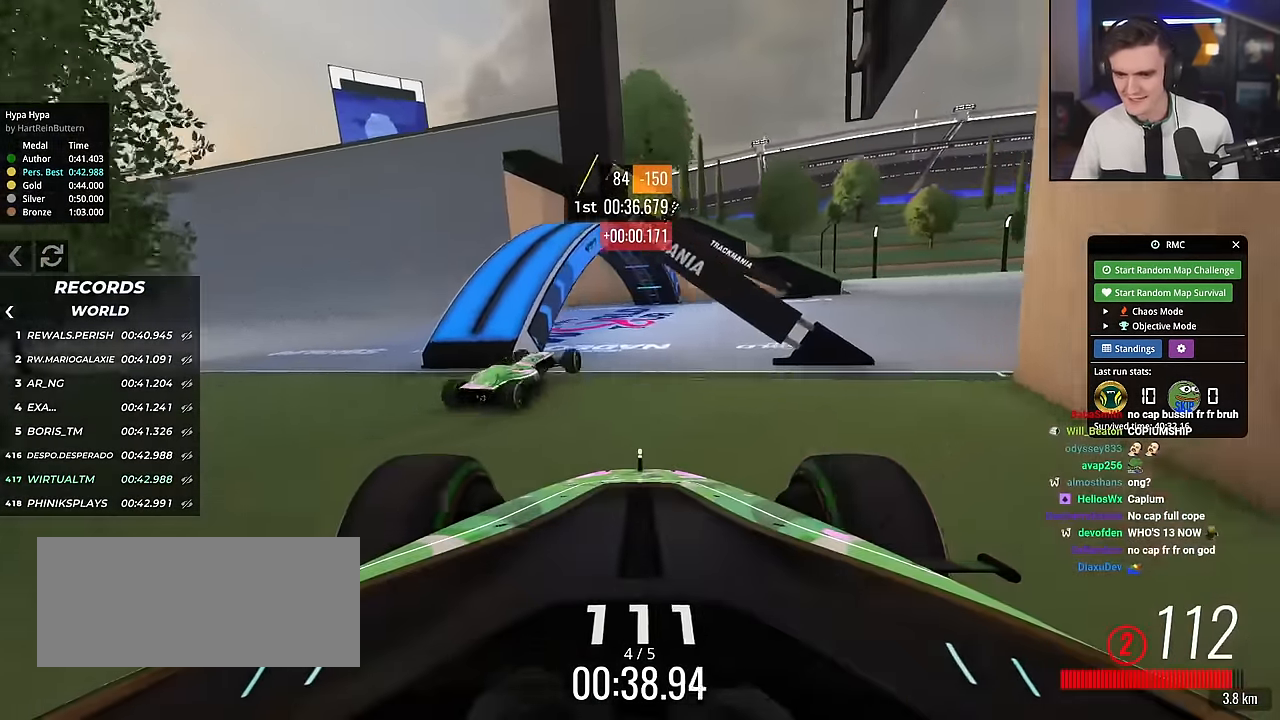
{"keys": ["left", "up"], "events": [[100, "right", "down"], [150, "right", "up"], [383, "left", "down"]]}
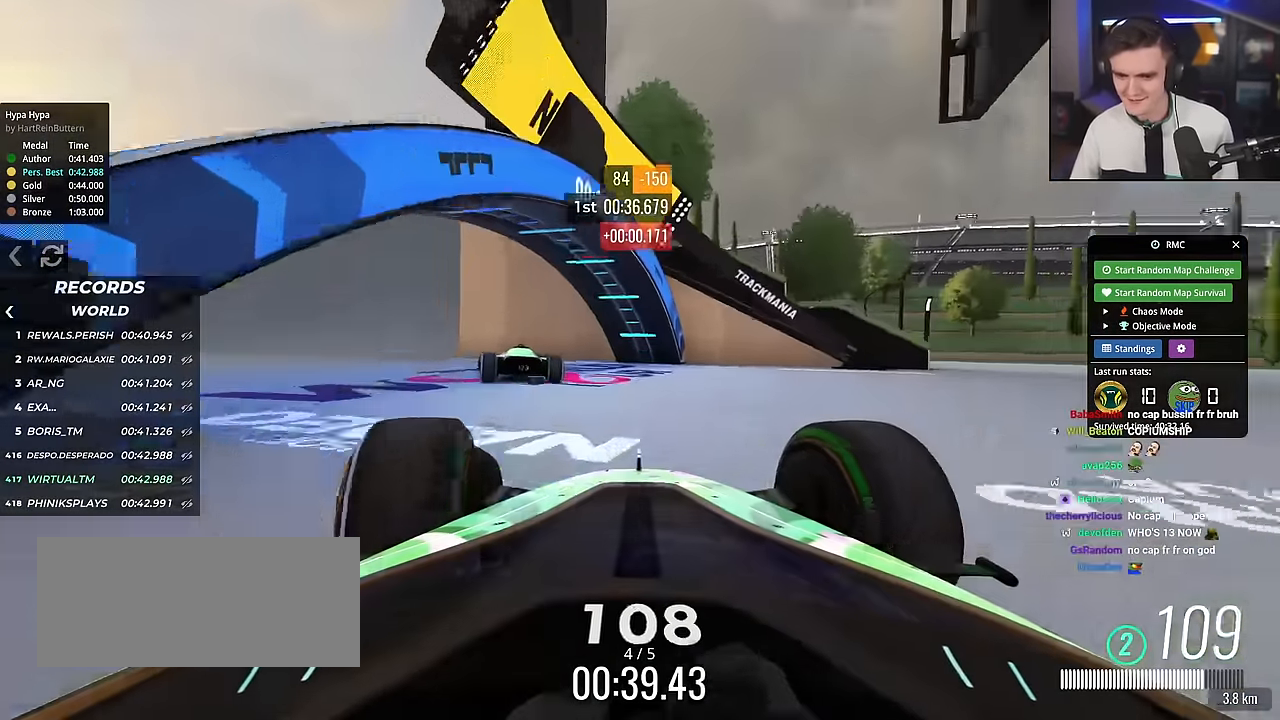
{"keys": ["left", "up"], "events": []}